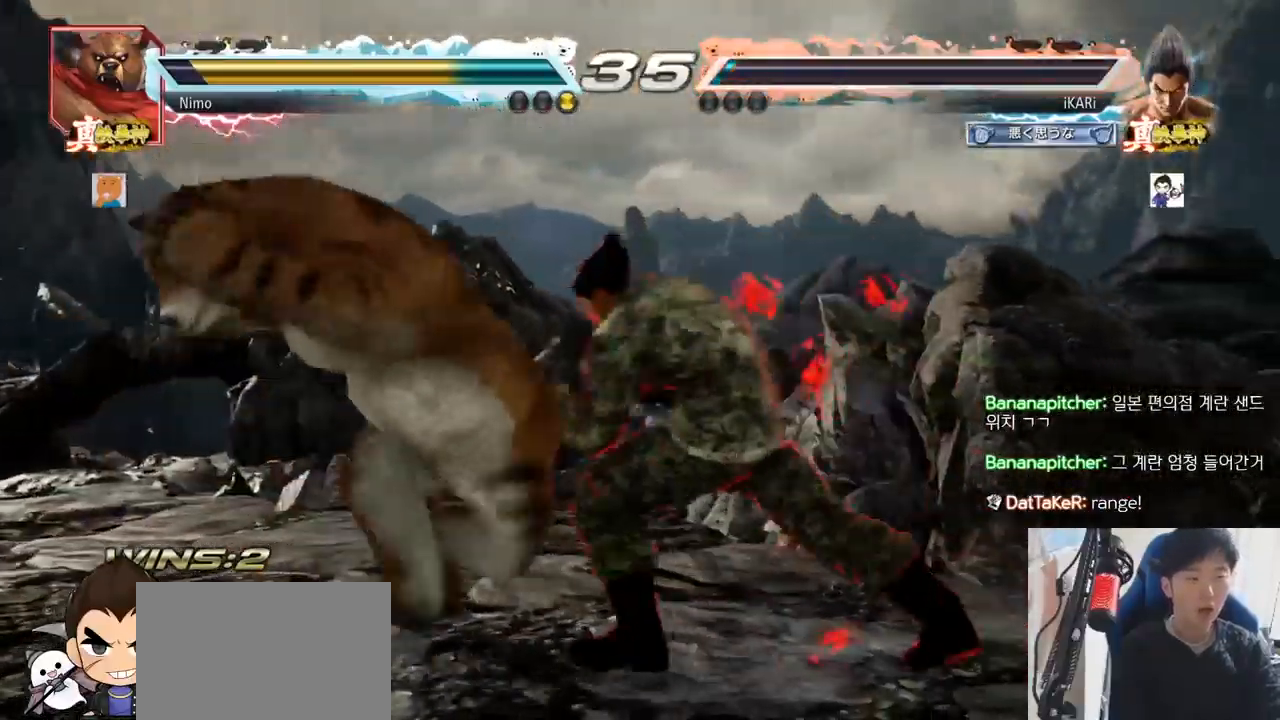
Gameplay with a controller (arcade stick); each line is a JSON object with the inputs held at the frame after it. "events" lists button and stick changes between this image and that frame as [ms after this image, input, new state], when the widget could be followed in between. Not read: L3 R3.
{"buttons": [], "left_stick": "left", "events": [[483, "left_stick", "left"]]}
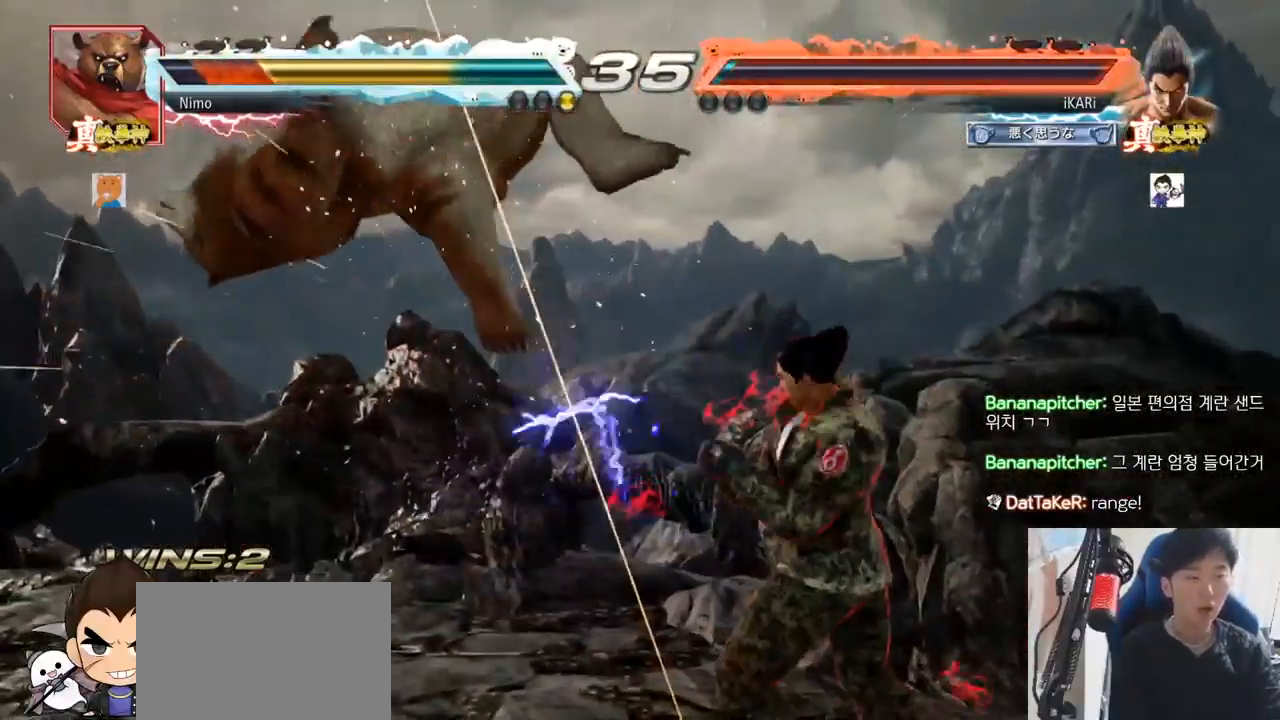
{"buttons": [], "left_stick": "center", "events": [[17, "left_stick", "down"], [33, "TRIANGLE", "down"], [50, "TRIANGLE", "up"], [117, "left_stick", "center"]]}
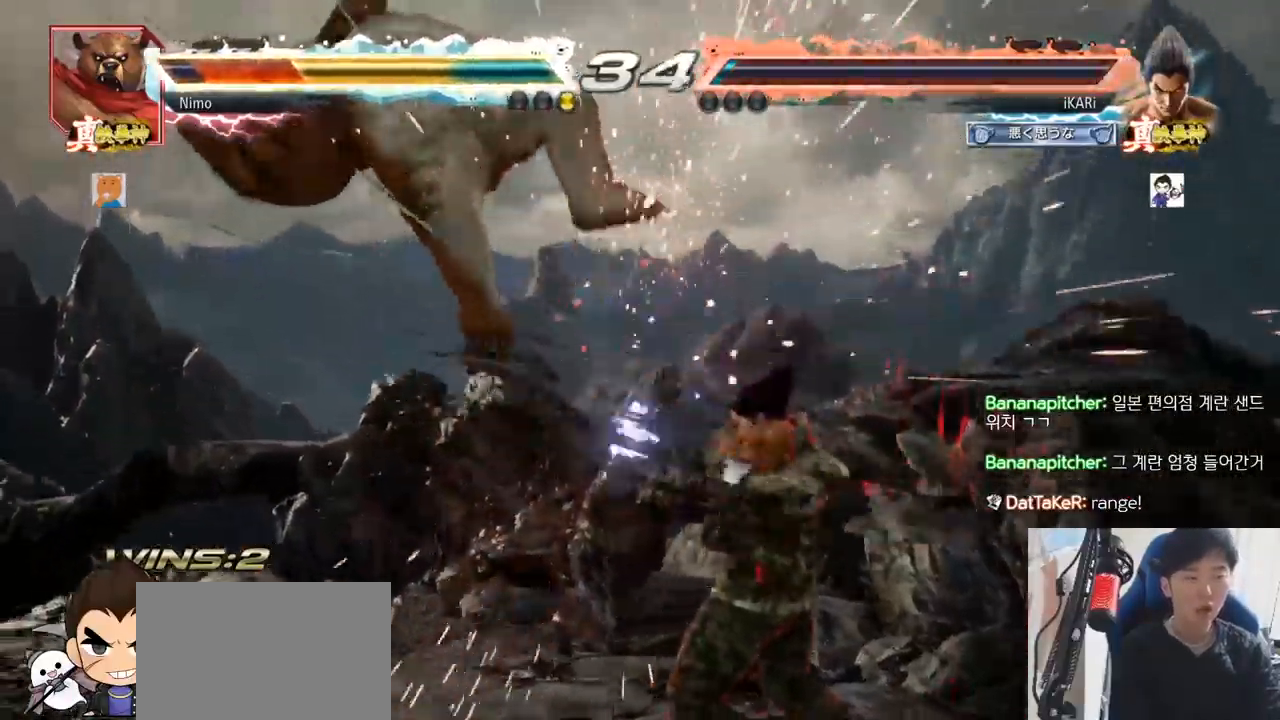
{"buttons": [], "left_stick": "center", "events": [[216, "CIRCLE", "down"], [216, "SQUARE", "down"], [433, "CIRCLE", "up"], [433, "SQUARE", "up"]]}
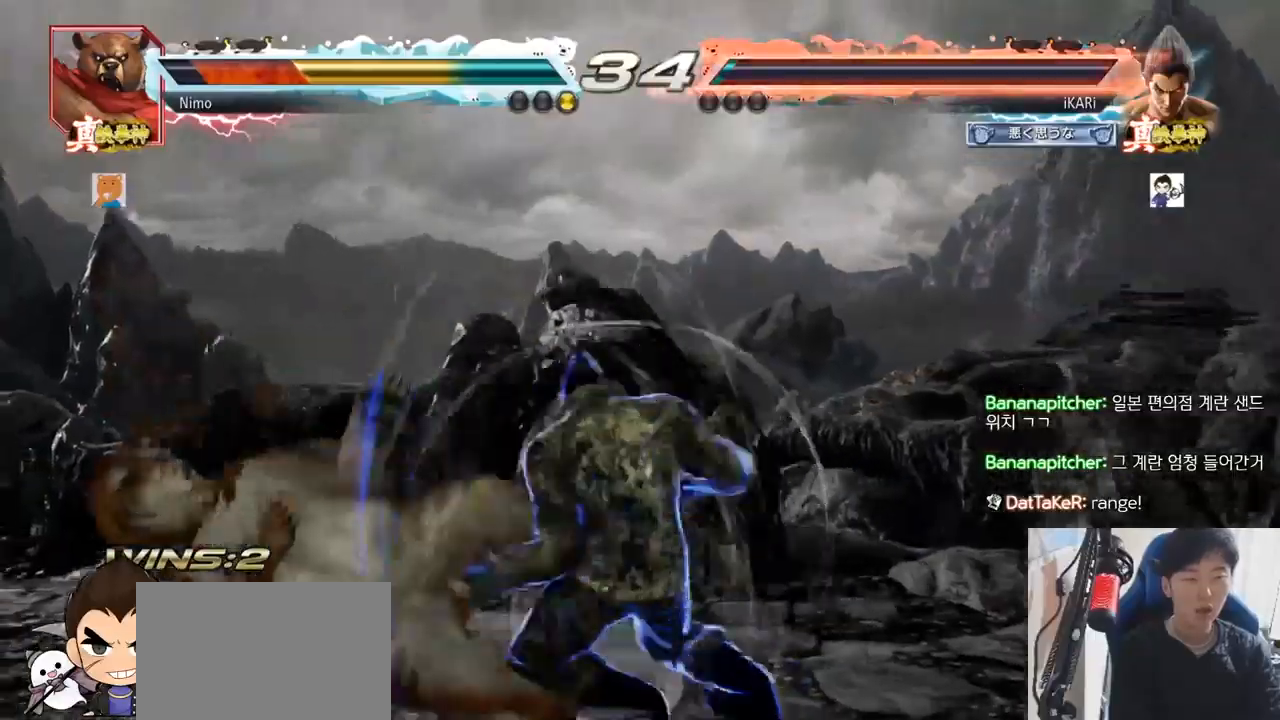
{"buttons": [], "left_stick": "center", "events": []}
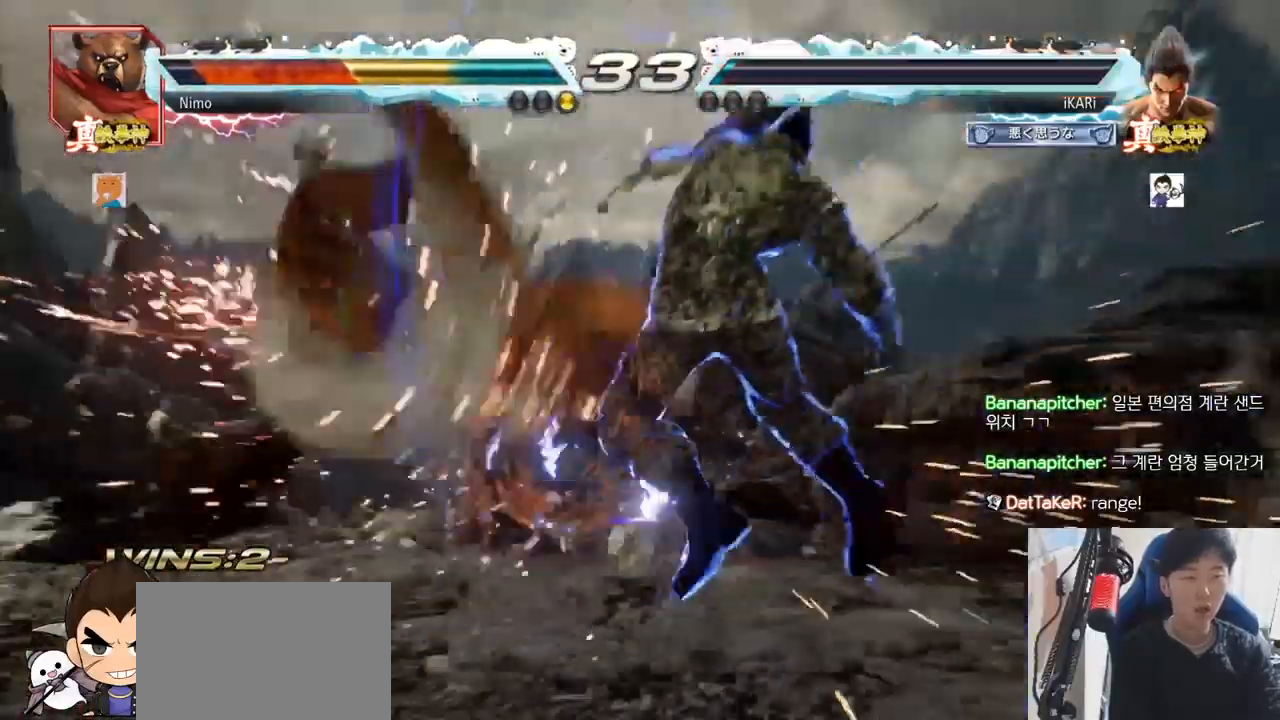
{"buttons": [], "left_stick": "down-left", "events": [[116, "left_stick", "left"], [200, "left_stick", "down-left"], [250, "SQUARE", "down"], [283, "SQUARE", "up"], [350, "SQUARE", "down"], [400, "SQUARE", "up"]]}
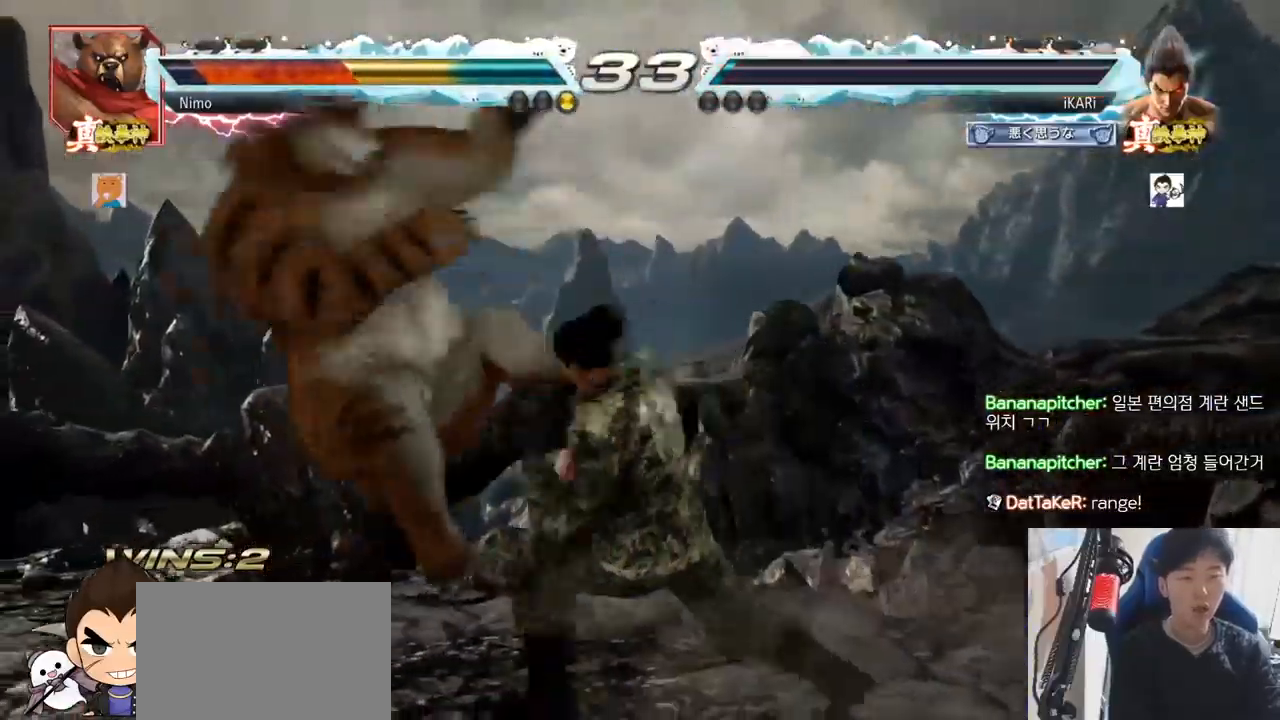
{"buttons": ["TRIANGLE"], "left_stick": "center", "events": [[33, "CIRCLE", "down"], [84, "CIRCLE", "up"], [167, "TRIANGLE", "down"], [200, "TRIANGLE", "up"], [250, "TRIANGLE", "down"], [300, "TRIANGLE", "up"], [350, "TRIANGLE", "down"], [384, "TRIANGLE", "up"], [434, "TRIANGLE", "down"], [484, "left_stick", "center"]]}
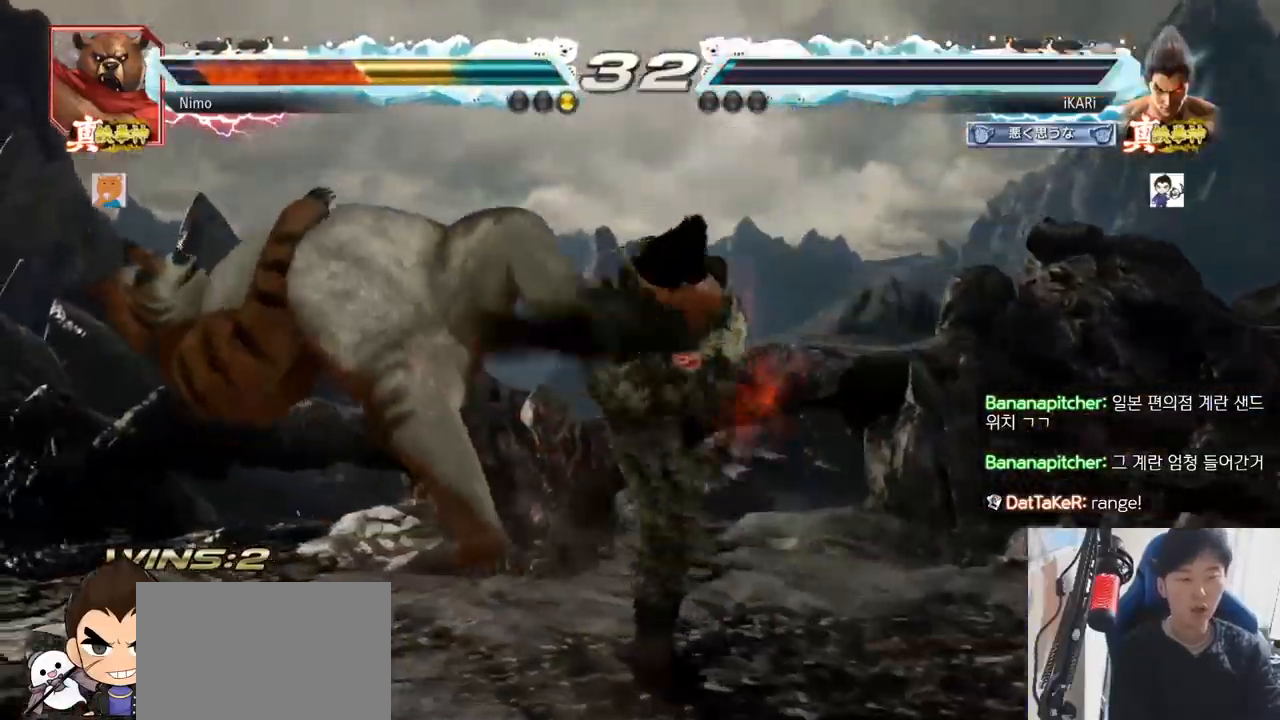
{"buttons": [], "left_stick": "left", "events": [[16, "TRIANGLE", "up"], [300, "left_stick", "left"], [350, "left_stick", "center"], [450, "left_stick", "left"]]}
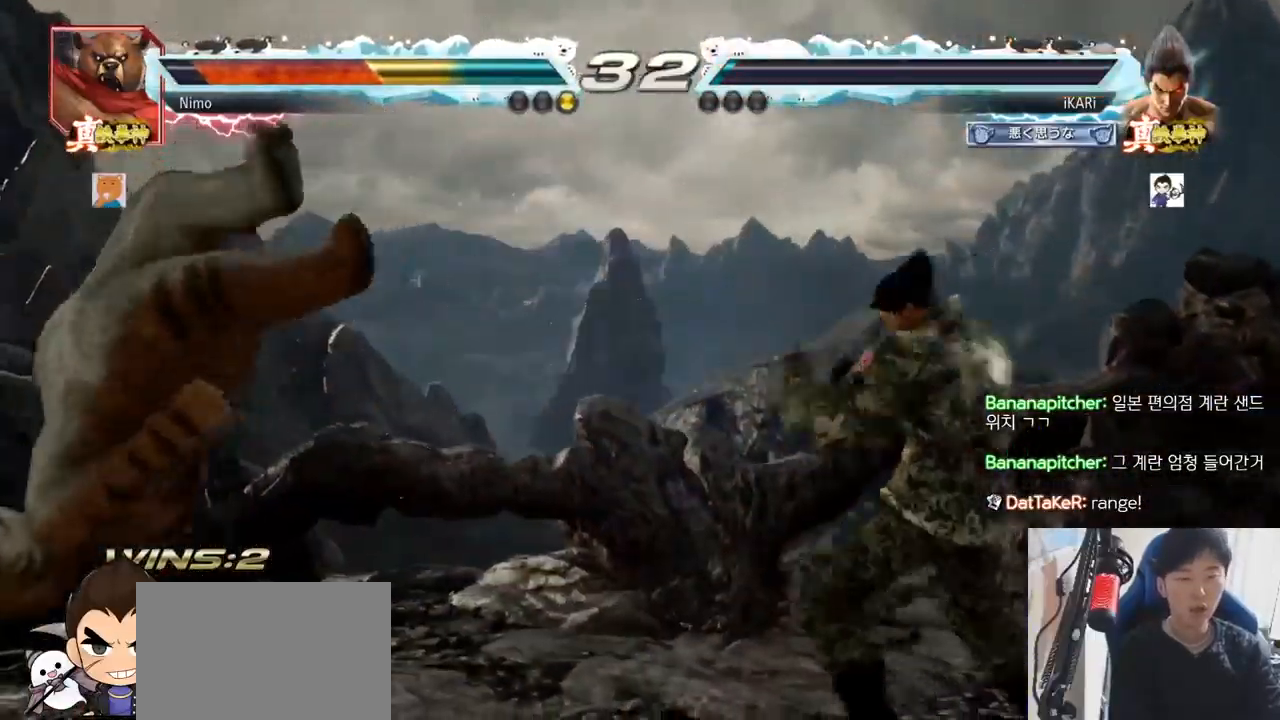
{"buttons": ["CIRCLE"], "left_stick": "center"}
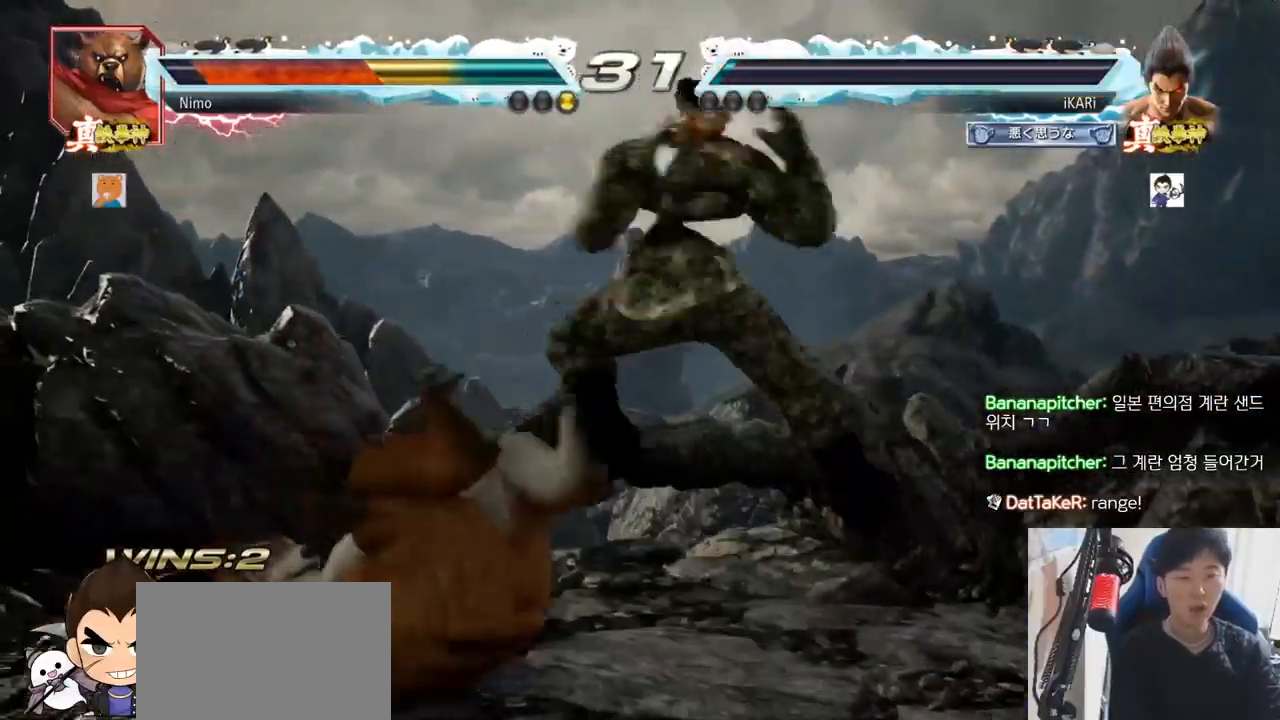
{"buttons": [], "left_stick": "center", "events": [[33, "CIRCLE", "up"], [100, "CIRCLE", "down"], [133, "CIRCLE", "up"], [200, "CIRCLE", "down"], [233, "CIRCLE", "up"], [300, "CIRCLE", "down"], [333, "CIRCLE", "up"], [400, "CIRCLE", "down"], [433, "CIRCLE", "up"]]}
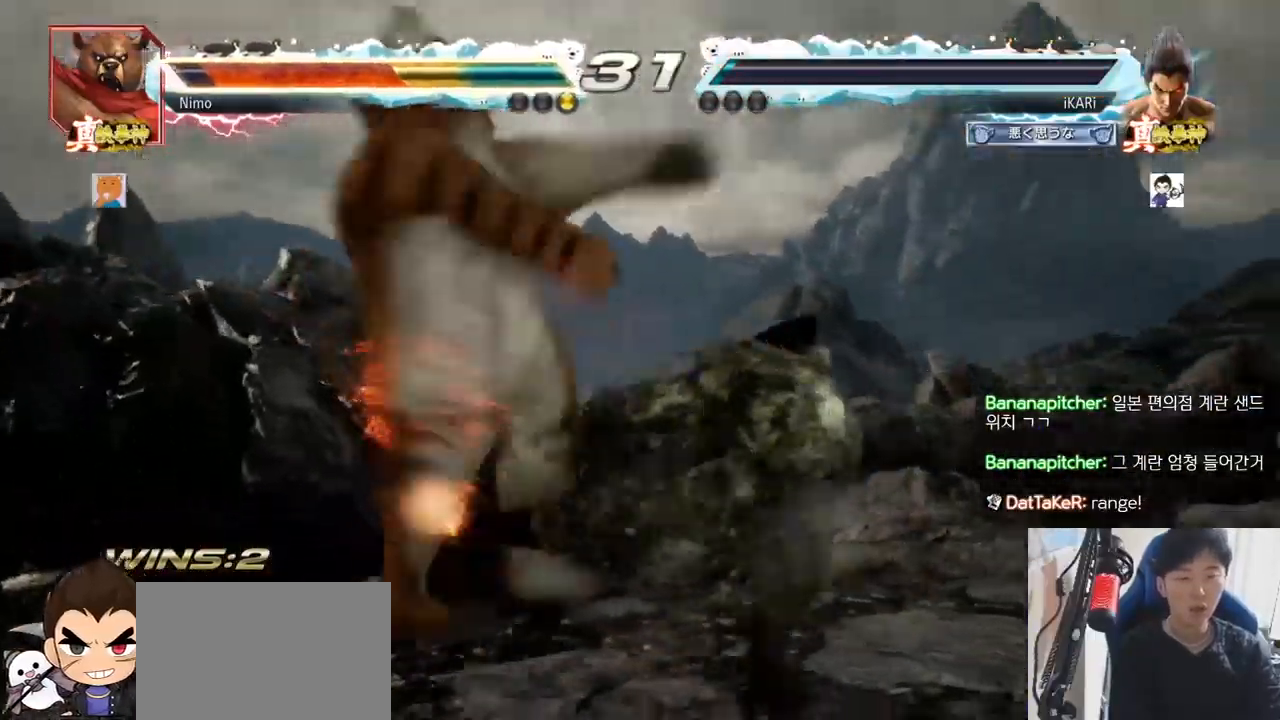
{"buttons": [], "left_stick": "center", "events": [[17, "CIRCLE", "down"], [50, "CIRCLE", "up"], [117, "CIRCLE", "down"], [167, "CIRCLE", "up"], [217, "CIRCLE", "down"], [267, "CIRCLE", "up"], [384, "TRIANGLE", "down"], [417, "TRIANGLE", "up"], [467, "TRIANGLE", "down"], [501, "TRIANGLE", "up"]]}